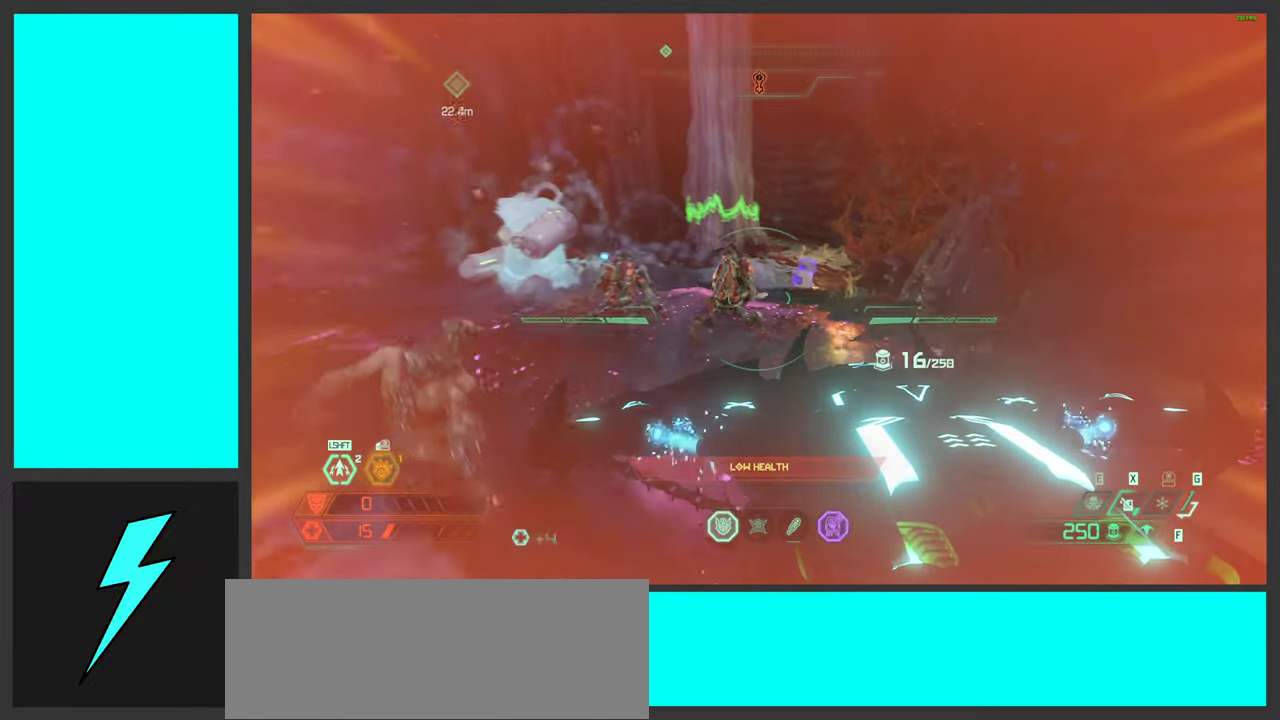
Gameplay with keyboard and mouse; each line is a JSON object with the keys and mouse buttons held at the frame after it. "events" lists presses ("down") and releases ("up") of ".", "/", "0", "1", "2", "3", "4", "5", "6", "7", "8", "9", "a", "alt_l", "alt_r", "b", "c", "caps_lock", "comma", "ctrl", "d", "e", "equals", "f", "g", "h", "i", "j", "k", "l", "lbracket", "m", "minus", "n", "o", "p", "q", "quote", "r", "rbracket", "s", "semicolon", "shift", "space", "super_l", "super_r", "t", "tab", "tilde", "u", "v", "w", "x", "y", "z", "mouse_left", "mouse_wheel", "mouse_right", "mouse_mb4" and "mouse_mb5" between this image and that frame as [ms after this image, input, new state], when the widget could be followed in between. "mouse_left", "mouse_wheel", "mouse_right", "mouse_mb4", "mouse_mb5" = the "left", "wheel", "right", "mb4", "mb5" buttons of the "mouse" list. No other keys are recorded. "wheel" means that the mouse wheel is clicked or scrolled. Mouse movement is not recorded.
{"keys": ["s"], "mouse": ["right"], "events": [[50, "mouse_wheel", "down"], [350, "mouse_wheel", "up"], [483, "d", "up"]]}
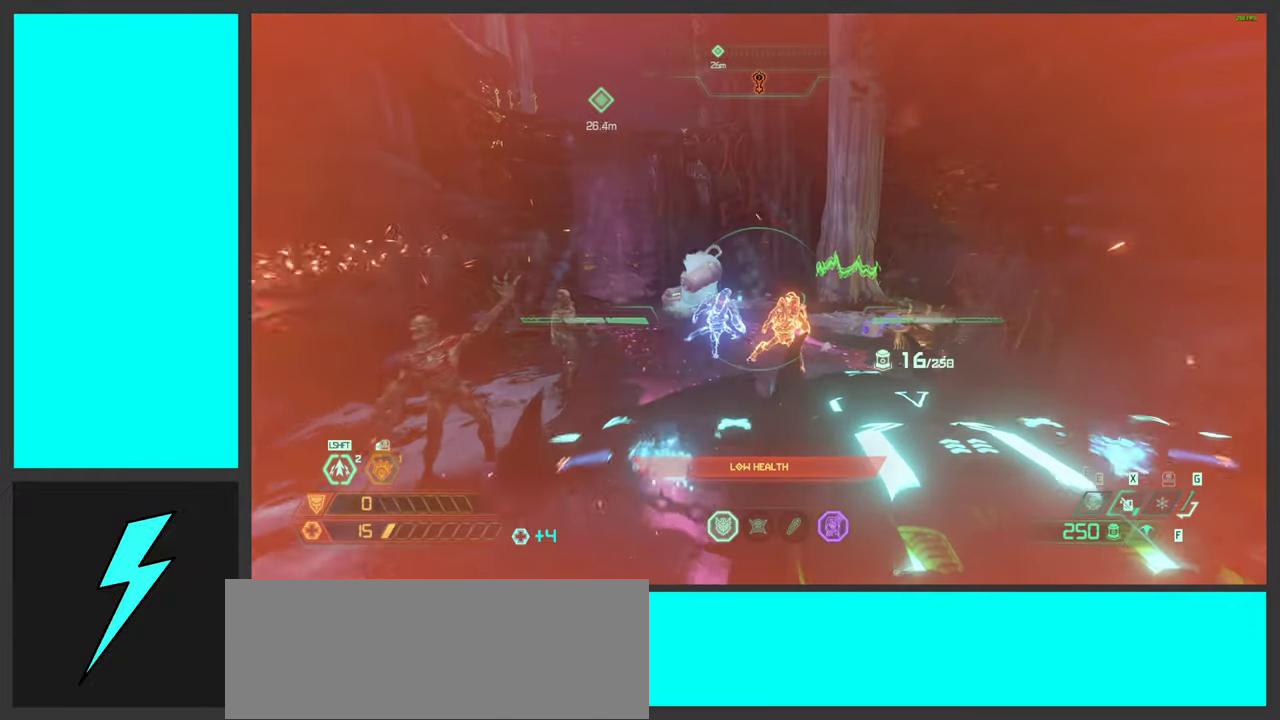
{"keys": ["s"], "mouse": ["right"], "events": []}
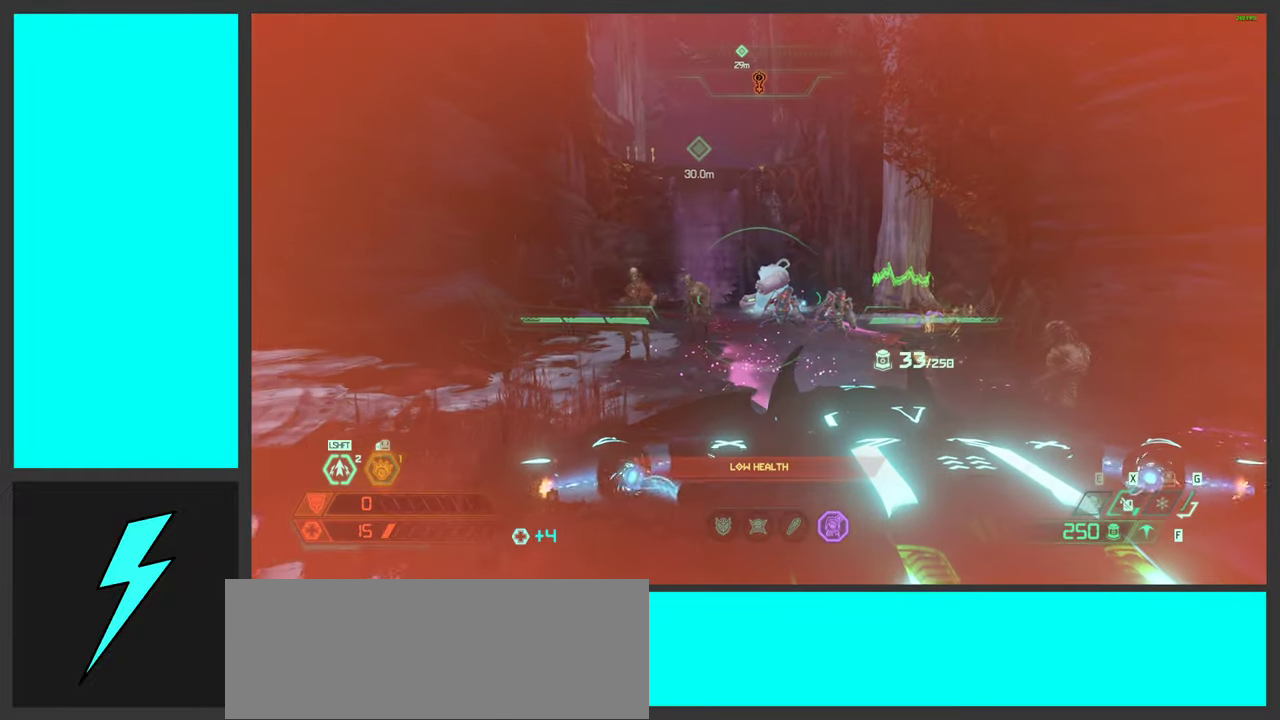
{"keys": ["2", "d"], "mouse": [], "events": [[117, "s", "up"], [183, "d", "down"], [333, "mouse_left", "down"], [450, "2", "down"], [467, "mouse_right", "up"], [483, "mouse_left", "up"]]}
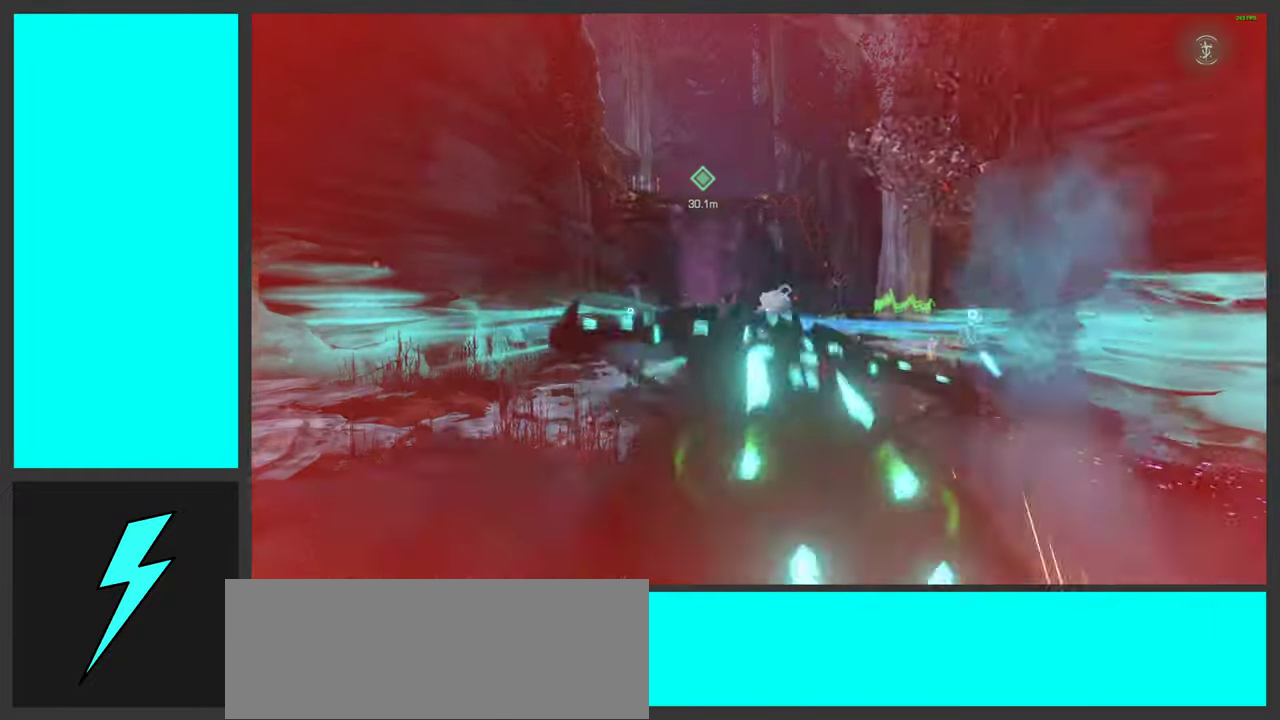
{"keys": [], "mouse": [], "events": [[50, "2", "up"], [183, "w", "down"], [200, "a", "down"], [233, "d", "up"], [367, "a", "up"], [367, "w", "up"]]}
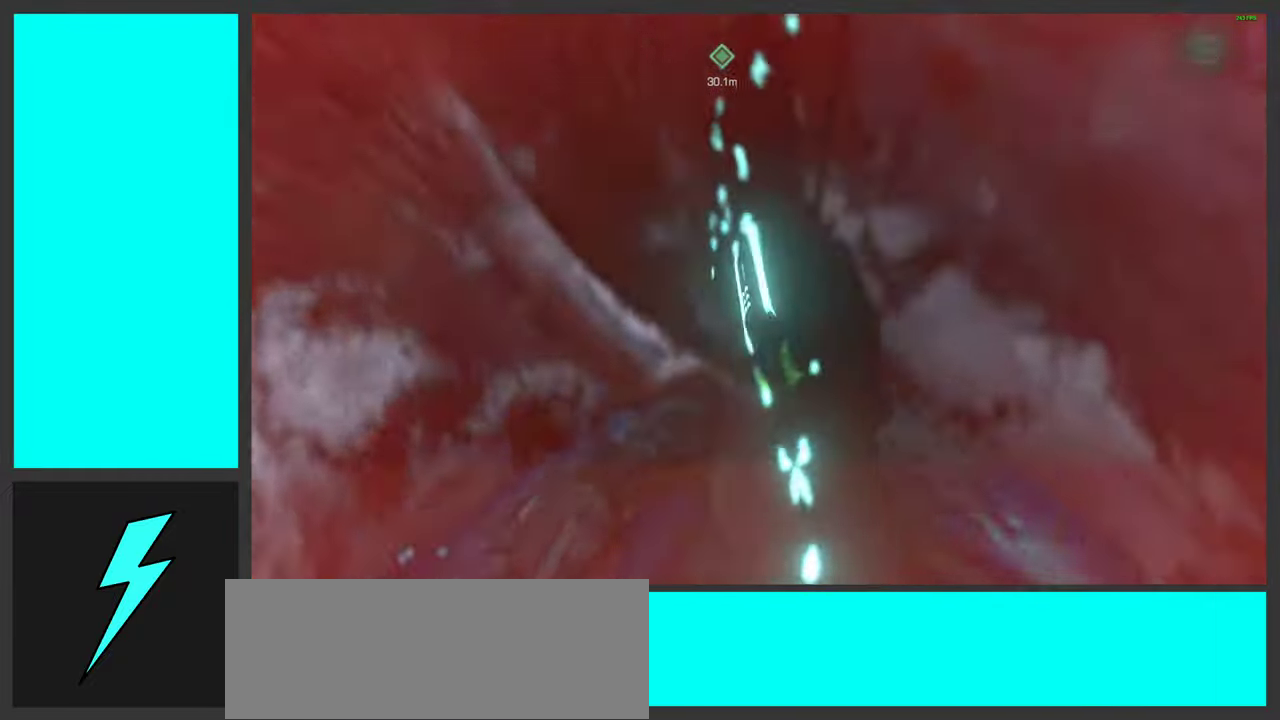
{"keys": [], "mouse": [], "events": []}
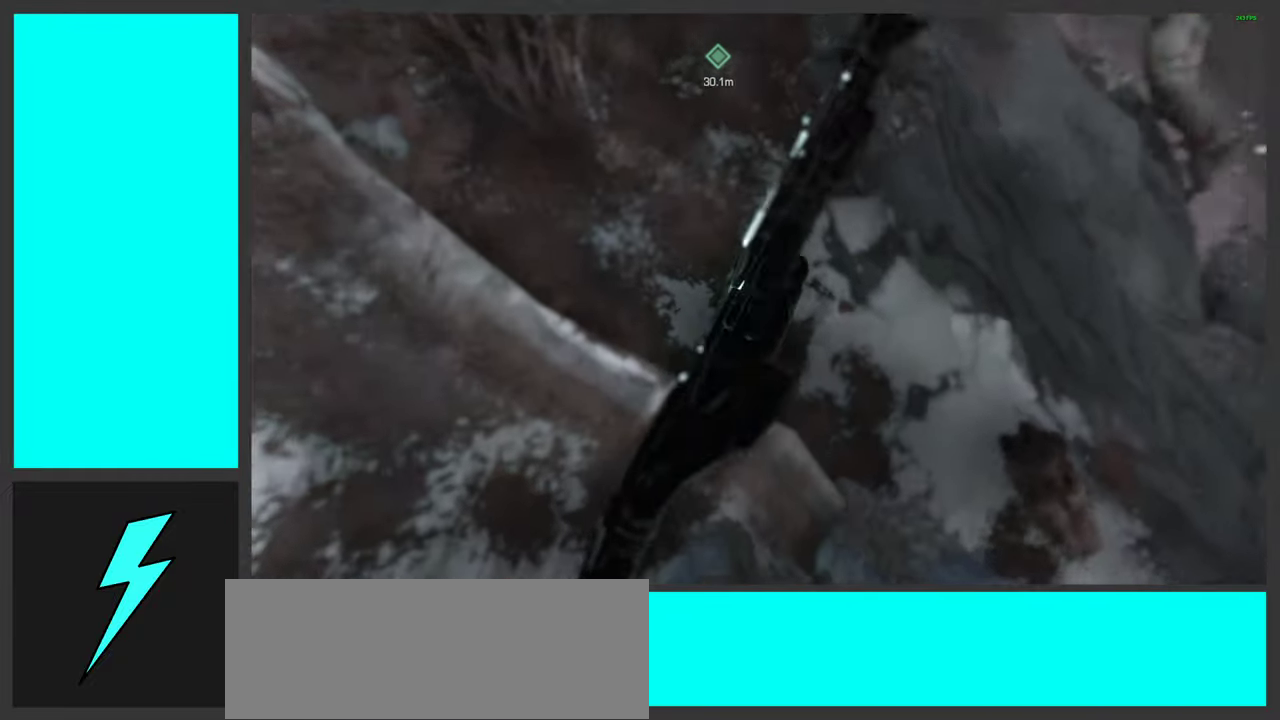
{"keys": [], "mouse": [], "events": []}
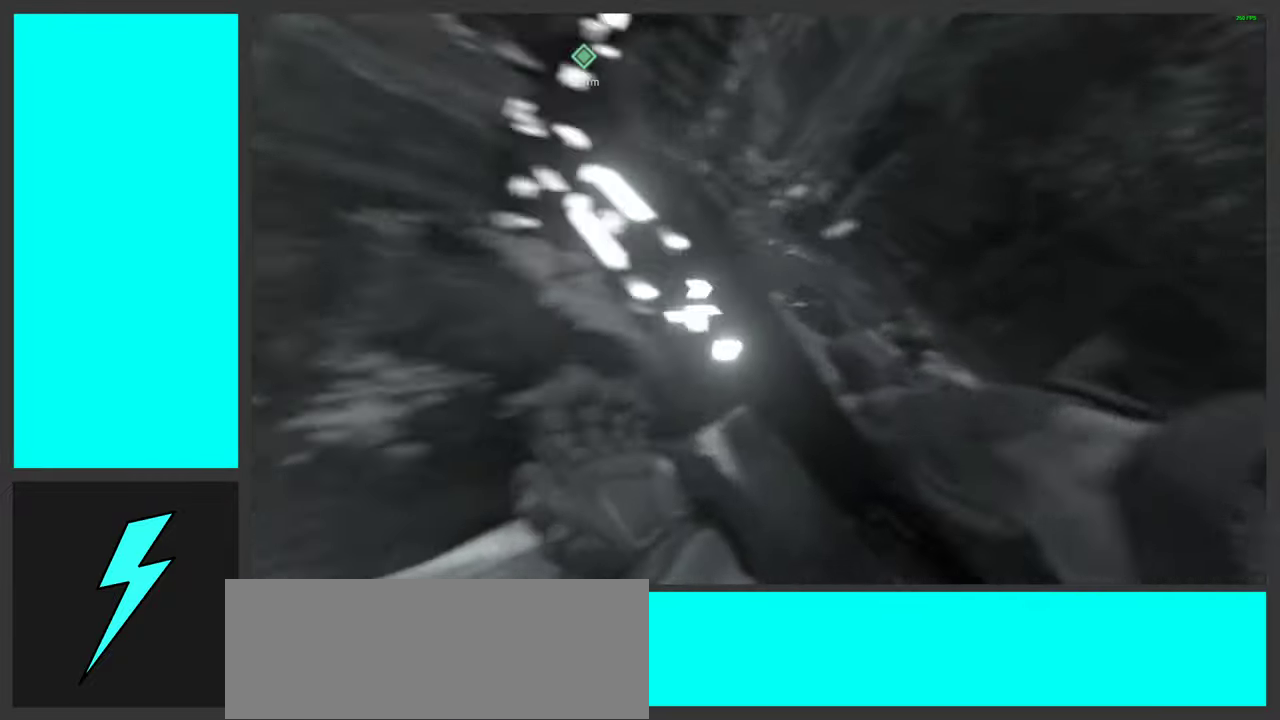
{"keys": [], "mouse": [], "events": []}
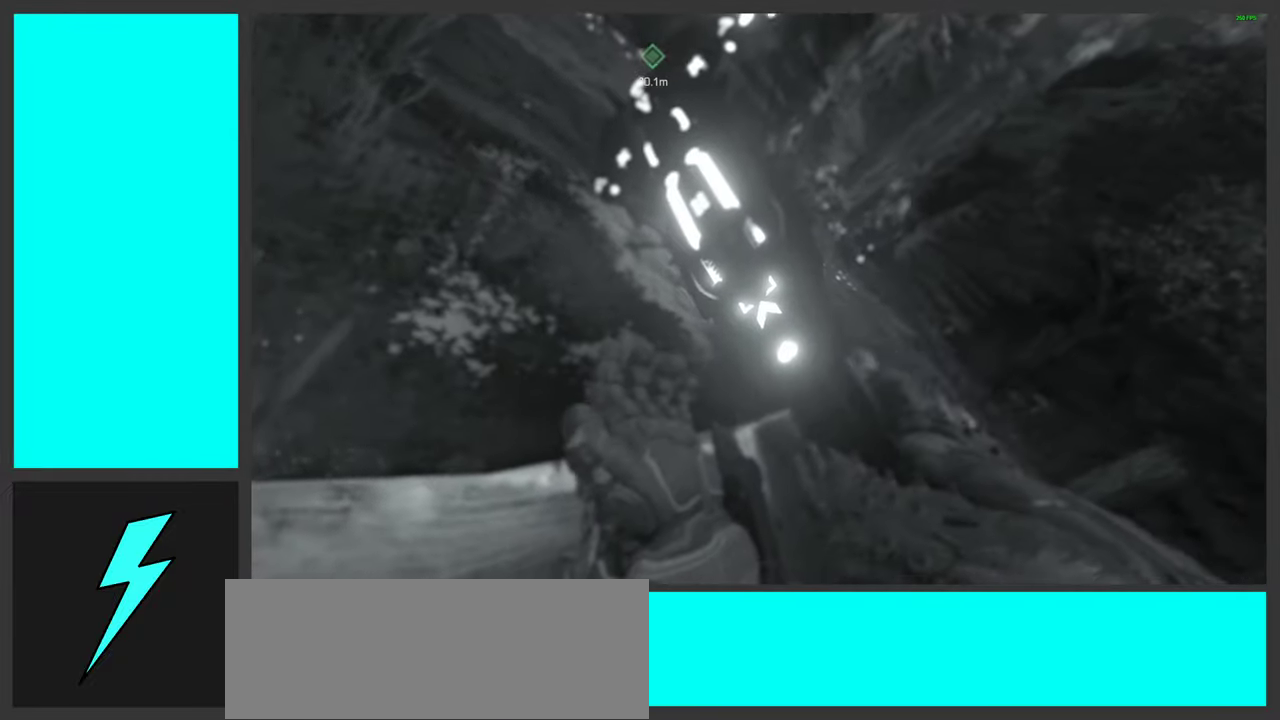
{"keys": [], "mouse": [], "events": []}
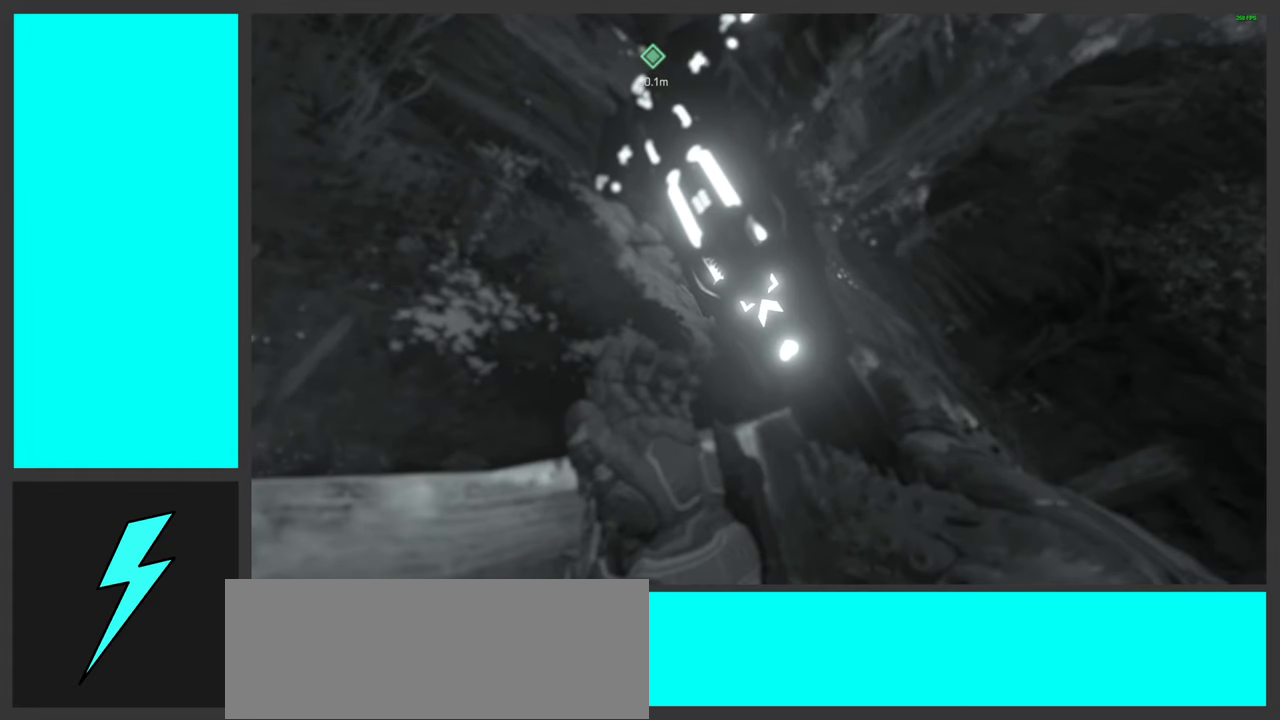
{"keys": [], "mouse": [], "events": [[300, "space", "down"], [450, "space", "up"]]}
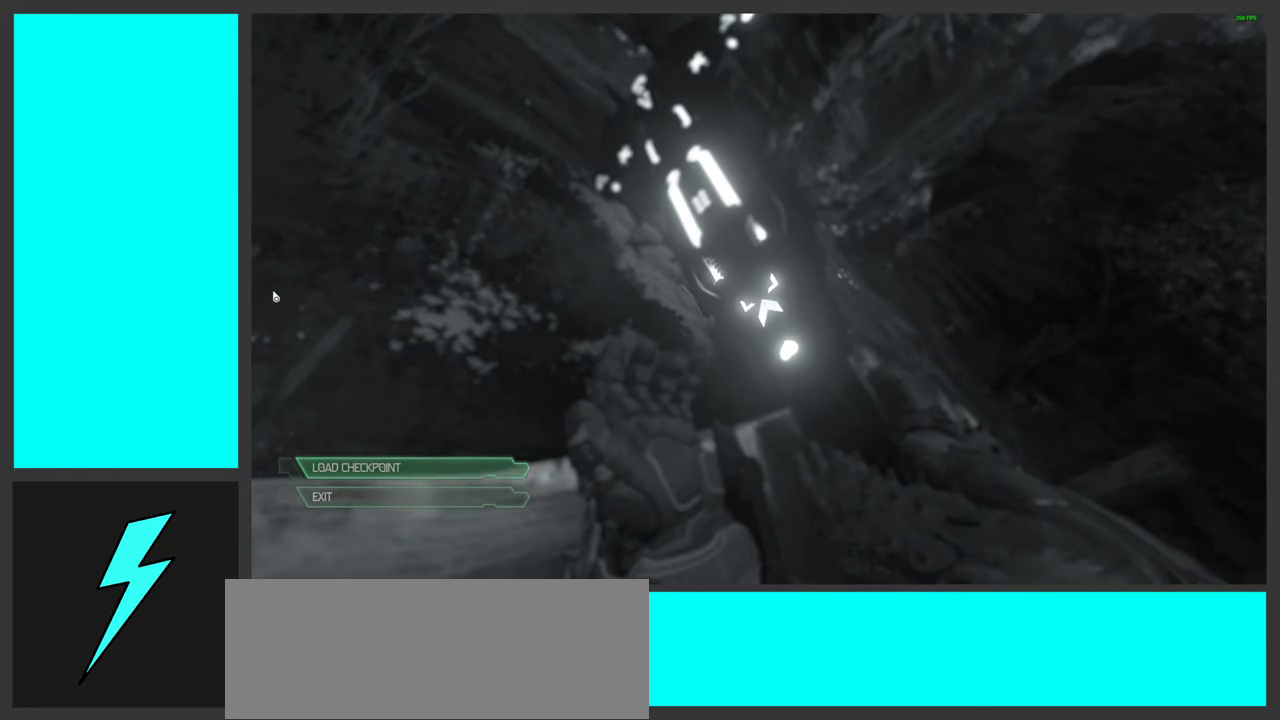
{"keys": [], "mouse": [], "events": [[67, "space", "down"], [184, "space", "up"]]}
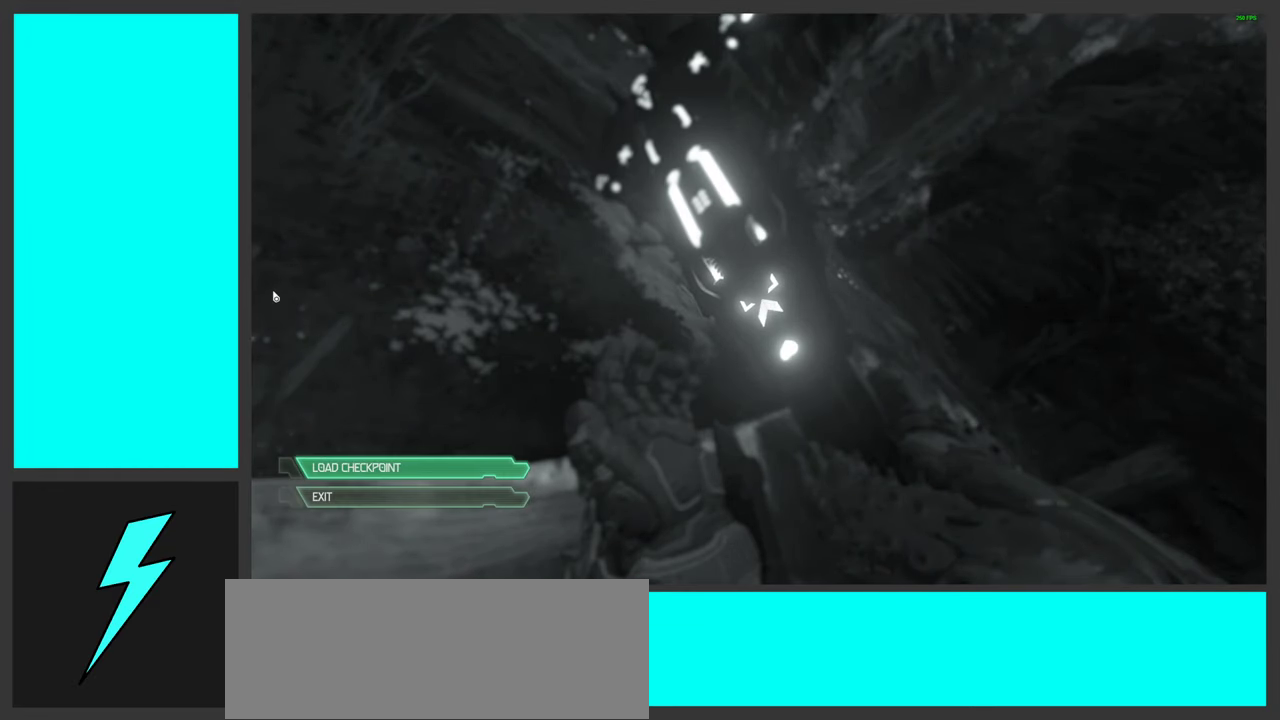
{"keys": [], "mouse": [], "events": []}
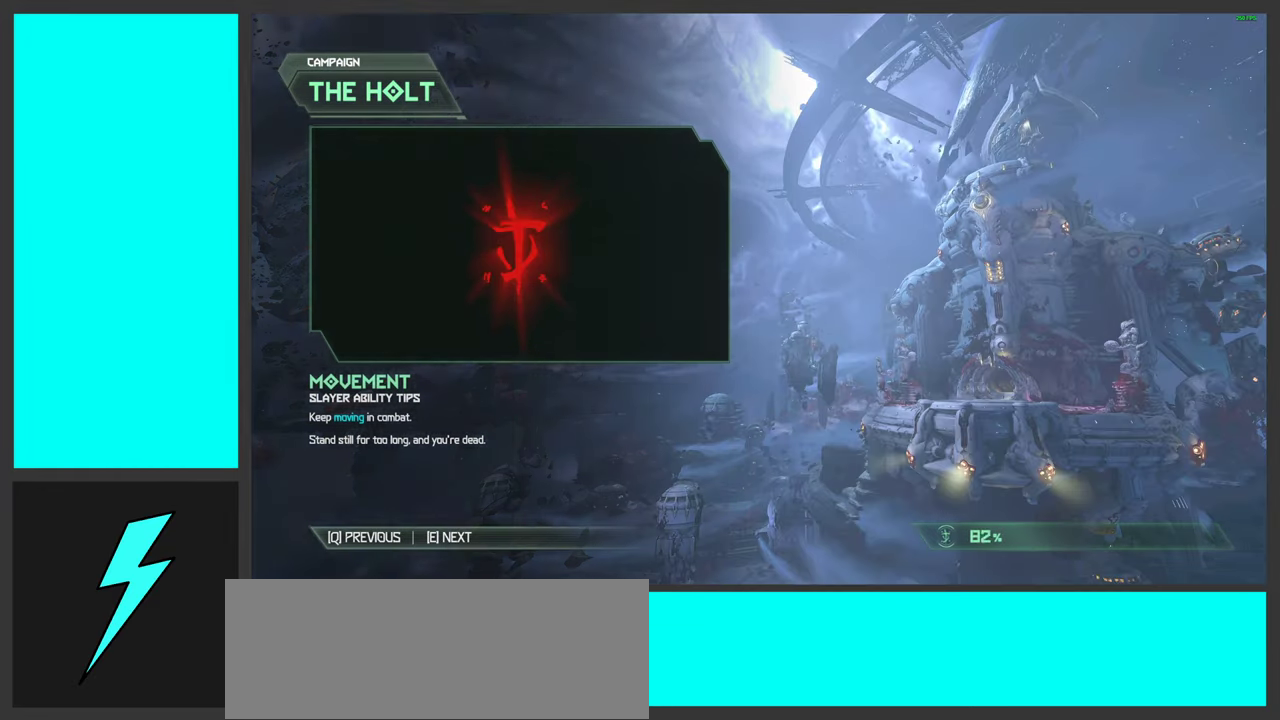
{"keys": [], "mouse": [], "events": []}
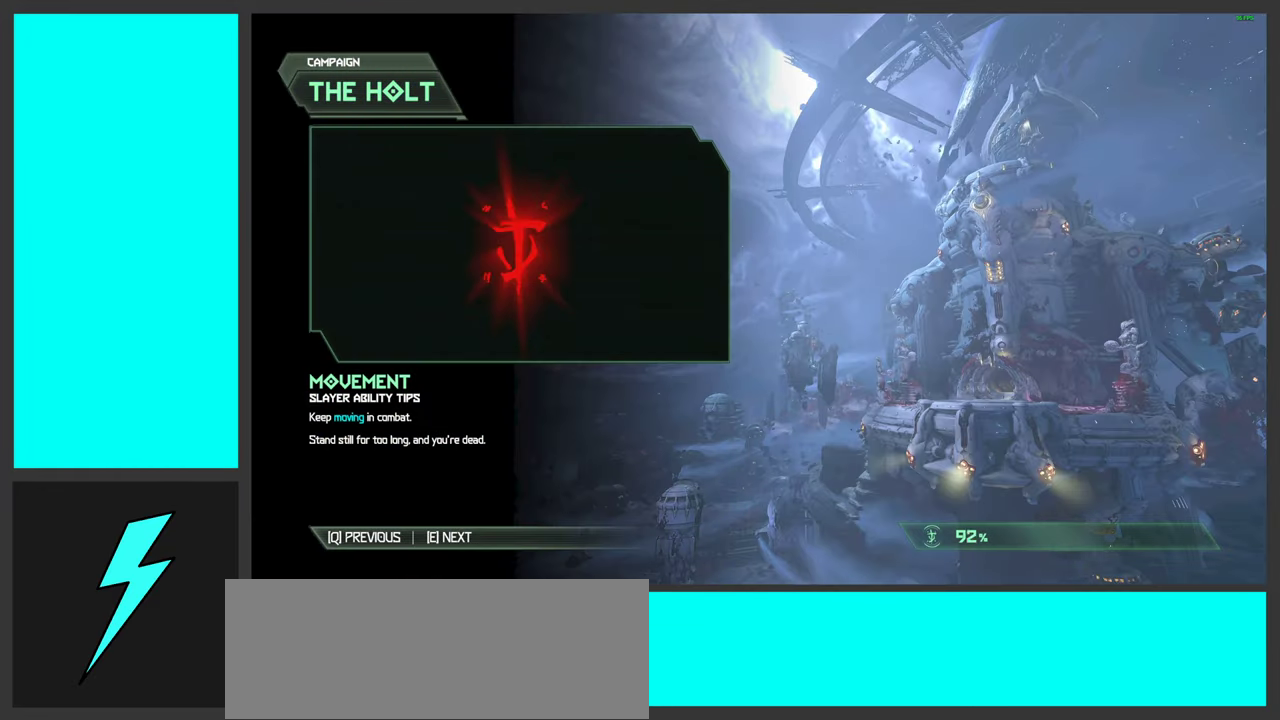
{"keys": [], "mouse": [], "events": []}
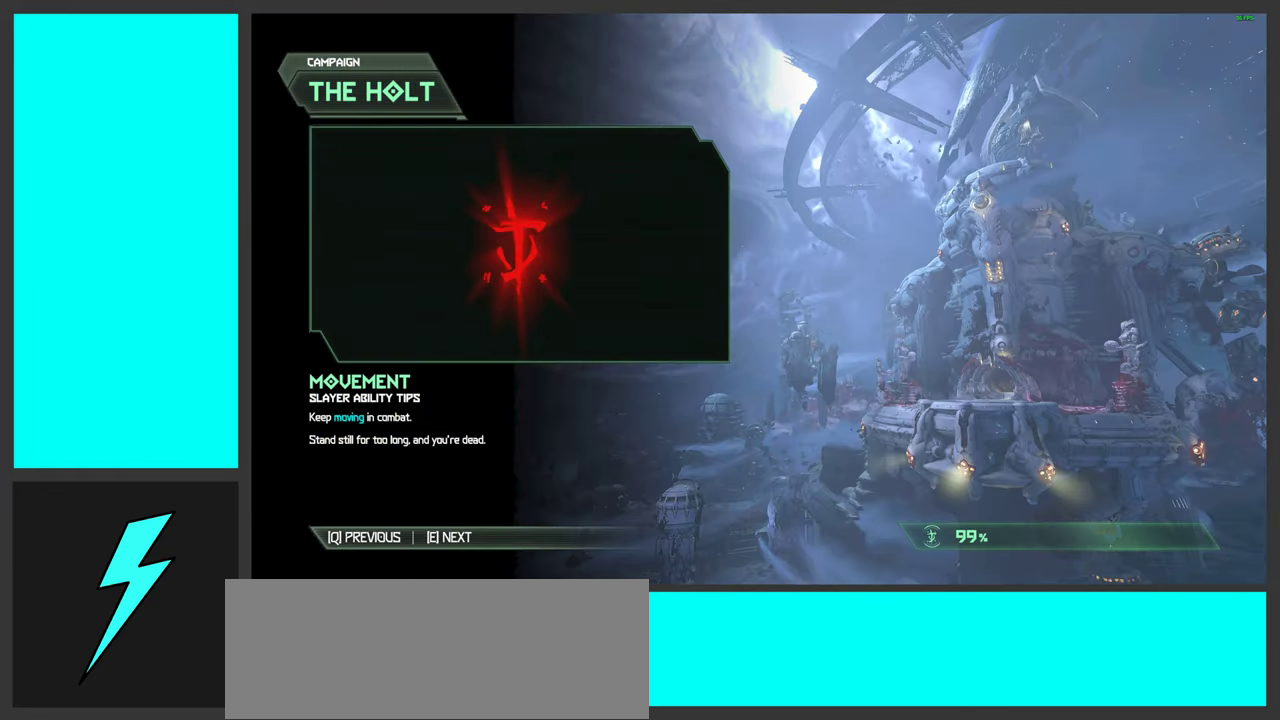
{"keys": [], "mouse": [], "events": []}
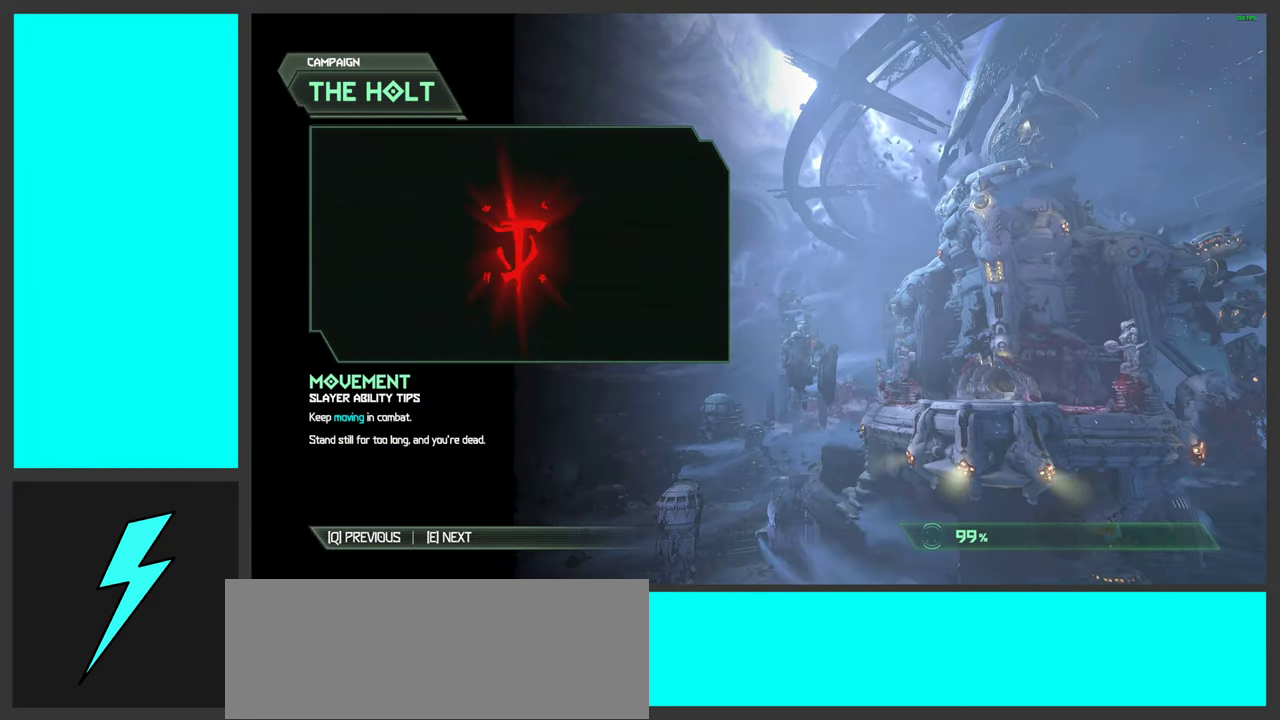
{"keys": ["space"], "mouse": [], "events": [[500, "space", "down"]]}
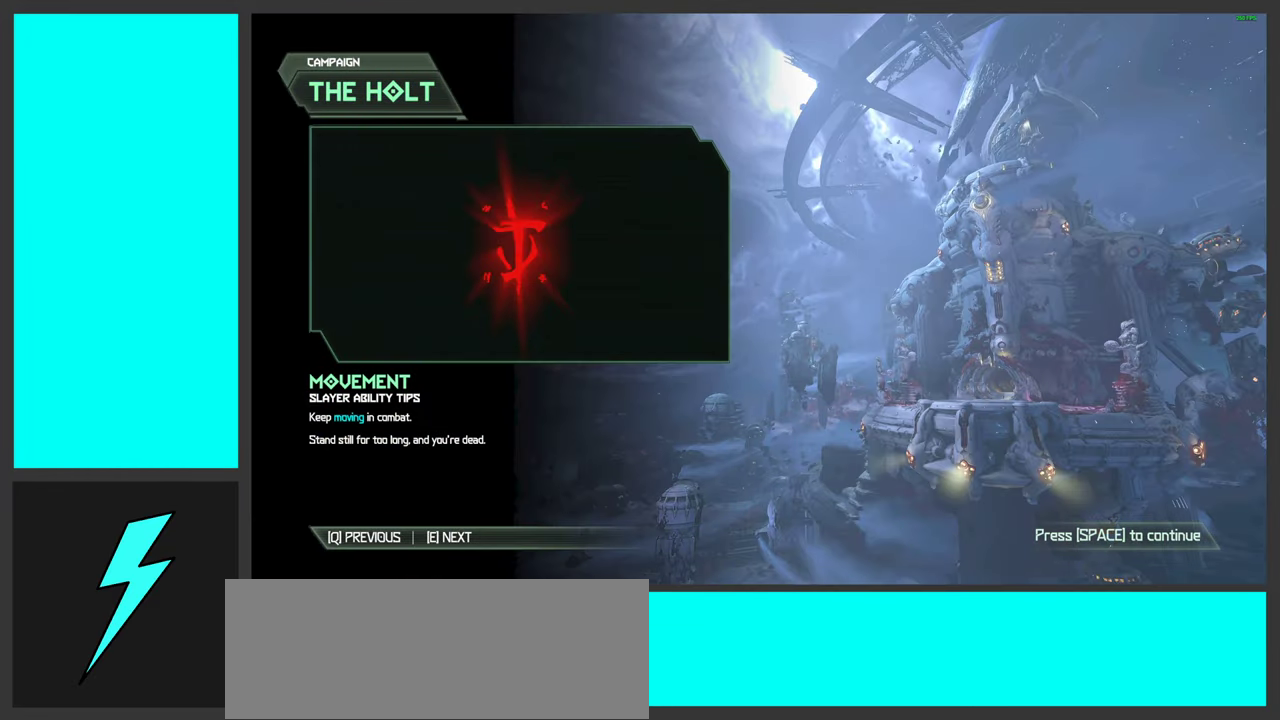
{"keys": [], "mouse": [], "events": [[184, "space", "up"]]}
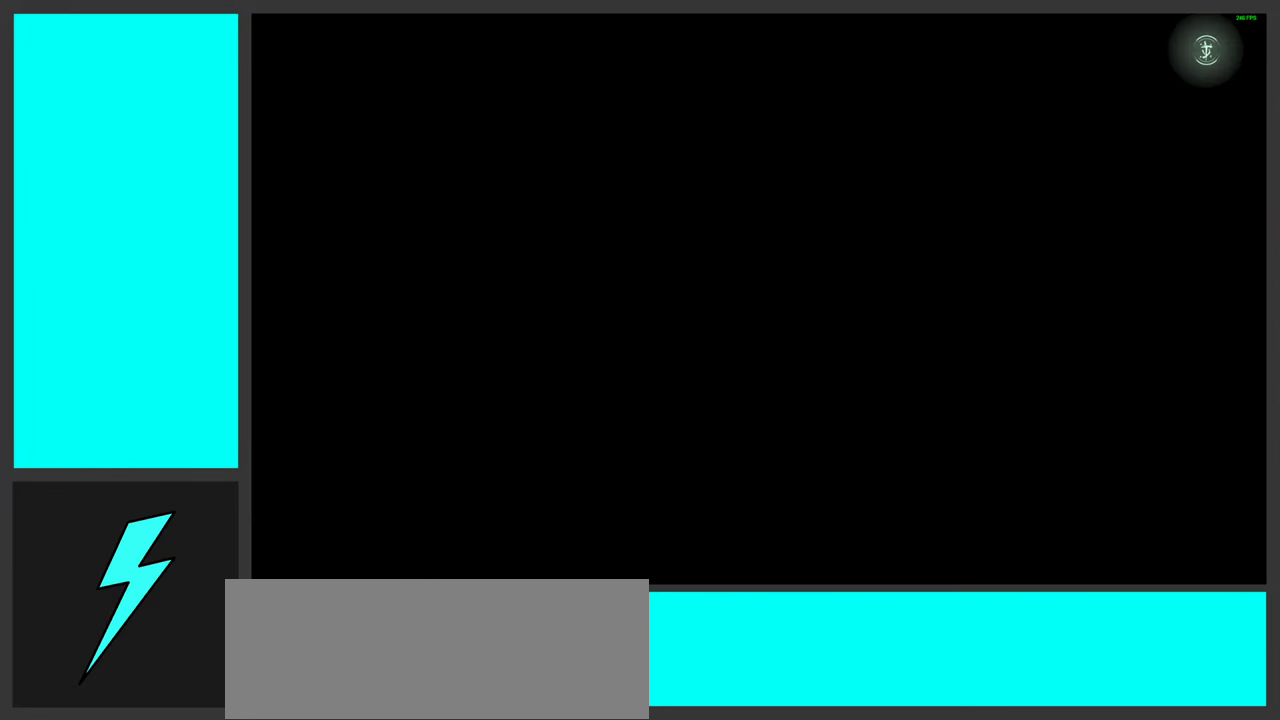
{"keys": [], "mouse": [], "events": []}
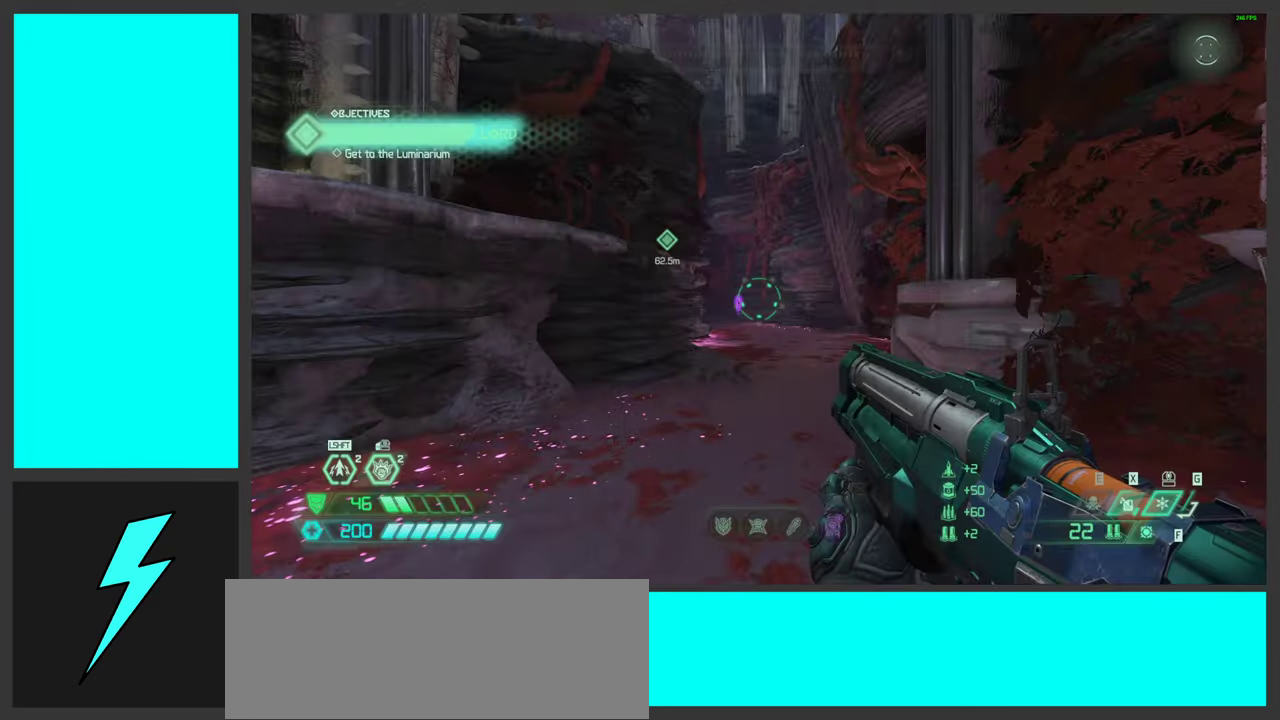
{"keys": [], "mouse": [], "events": []}
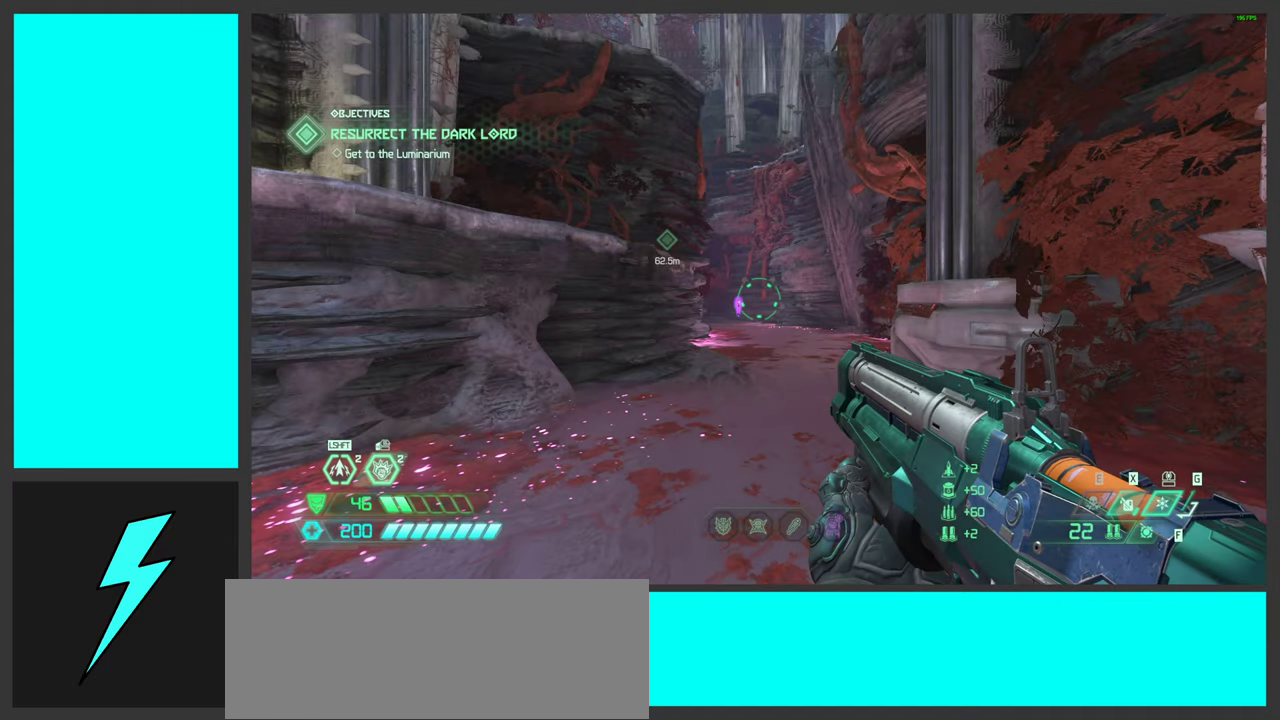
{"keys": ["w"], "mouse": [], "events": [[16, "w", "down"]]}
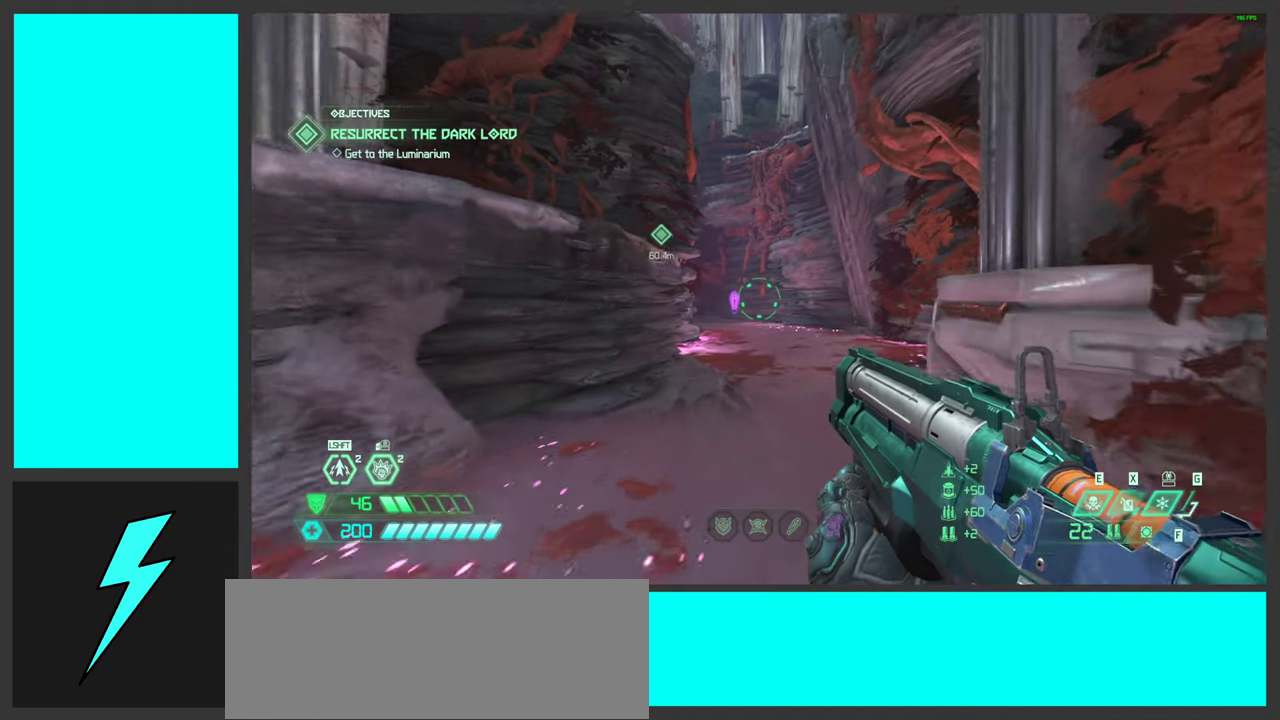
{"keys": ["shift", "w"], "mouse": [], "events": [[33, "3", "down"], [166, "3", "up"], [416, "shift", "down"]]}
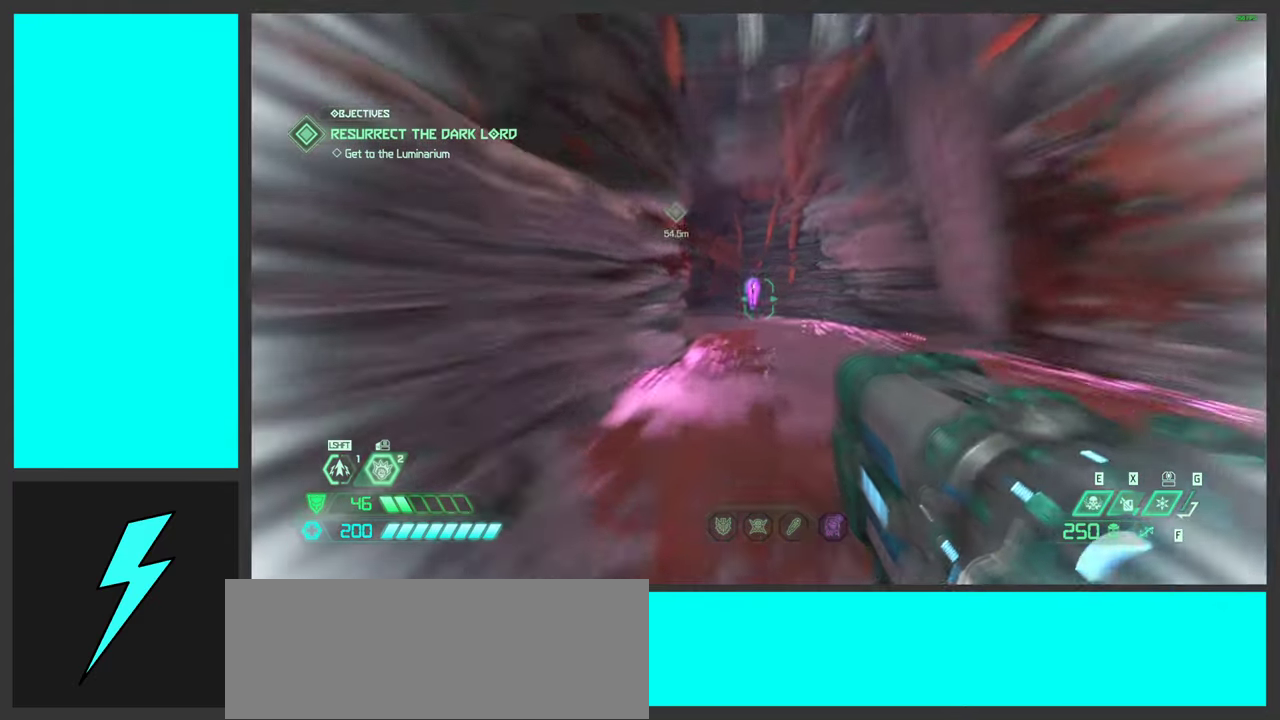
{"keys": ["shift", "w"], "mouse": [], "events": [[83, "shift", "up"], [450, "shift", "down"]]}
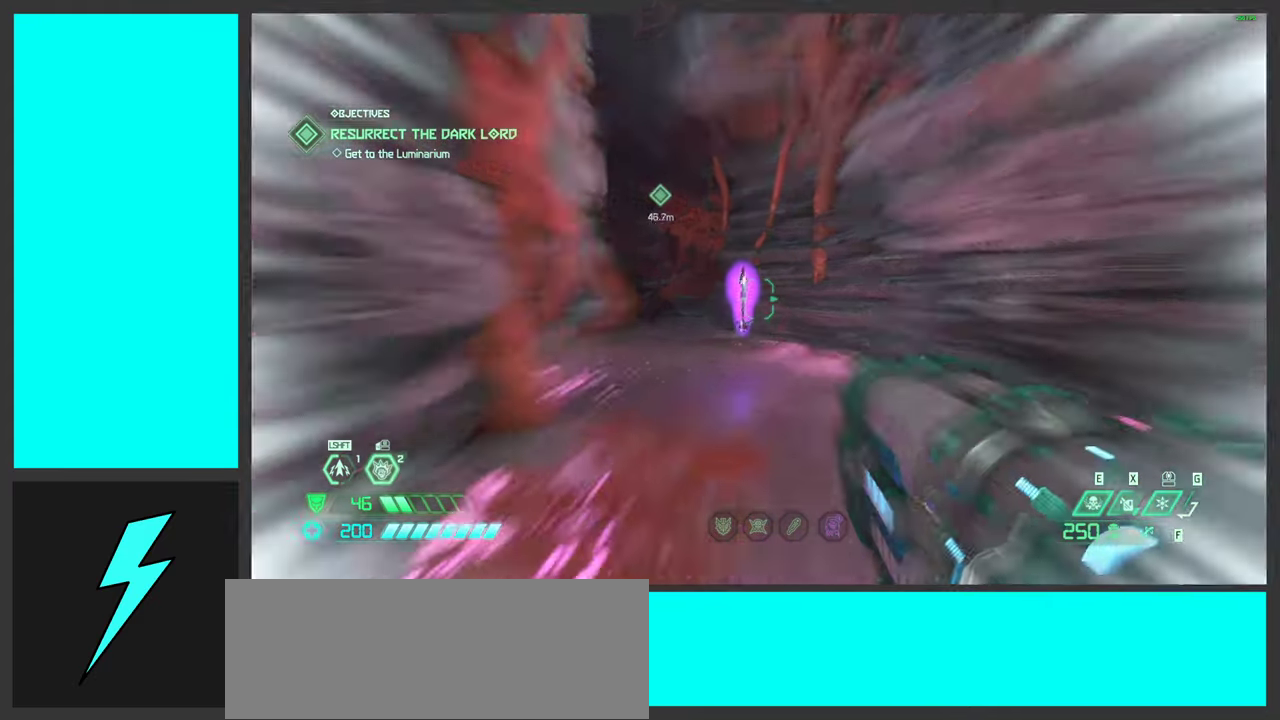
{"keys": ["w"], "mouse": [], "events": [[133, "shift", "up"]]}
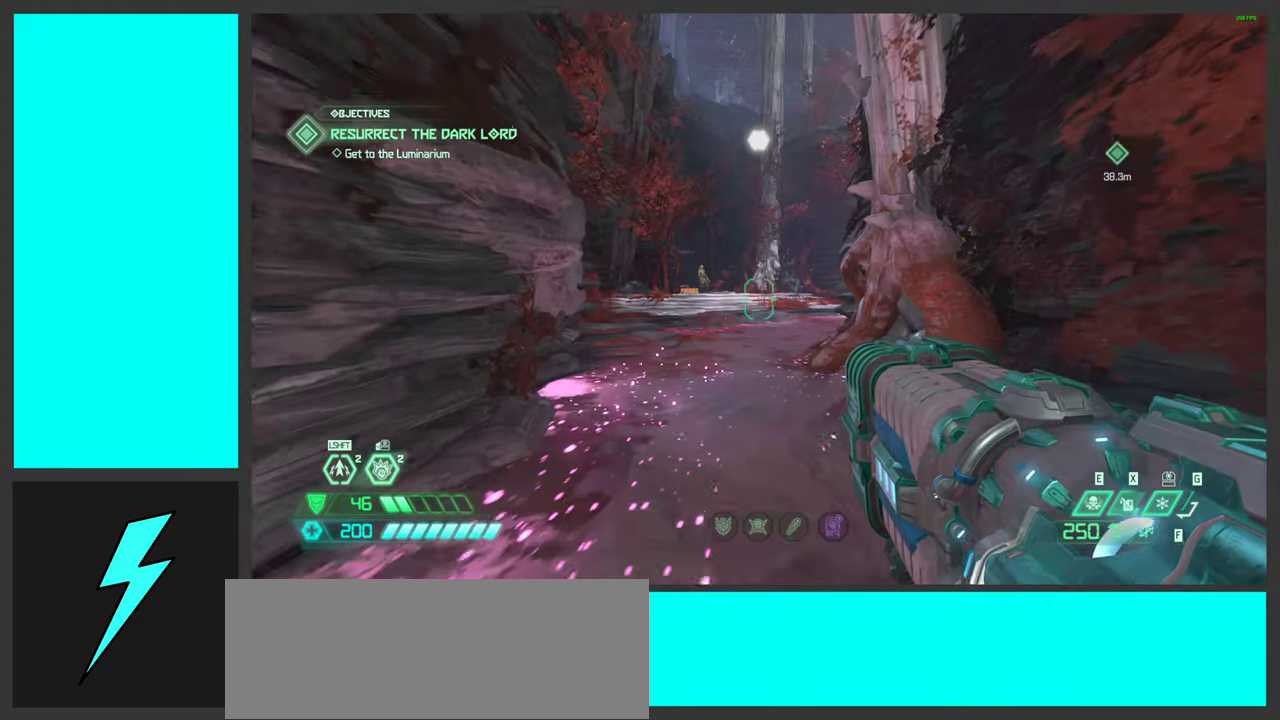
{"keys": ["w"], "mouse": [], "events": [[83, "1", "down"], [233, "1", "up"], [316, "space", "down"], [316, "w", "up"], [466, "space", "up"], [483, "w", "down"]]}
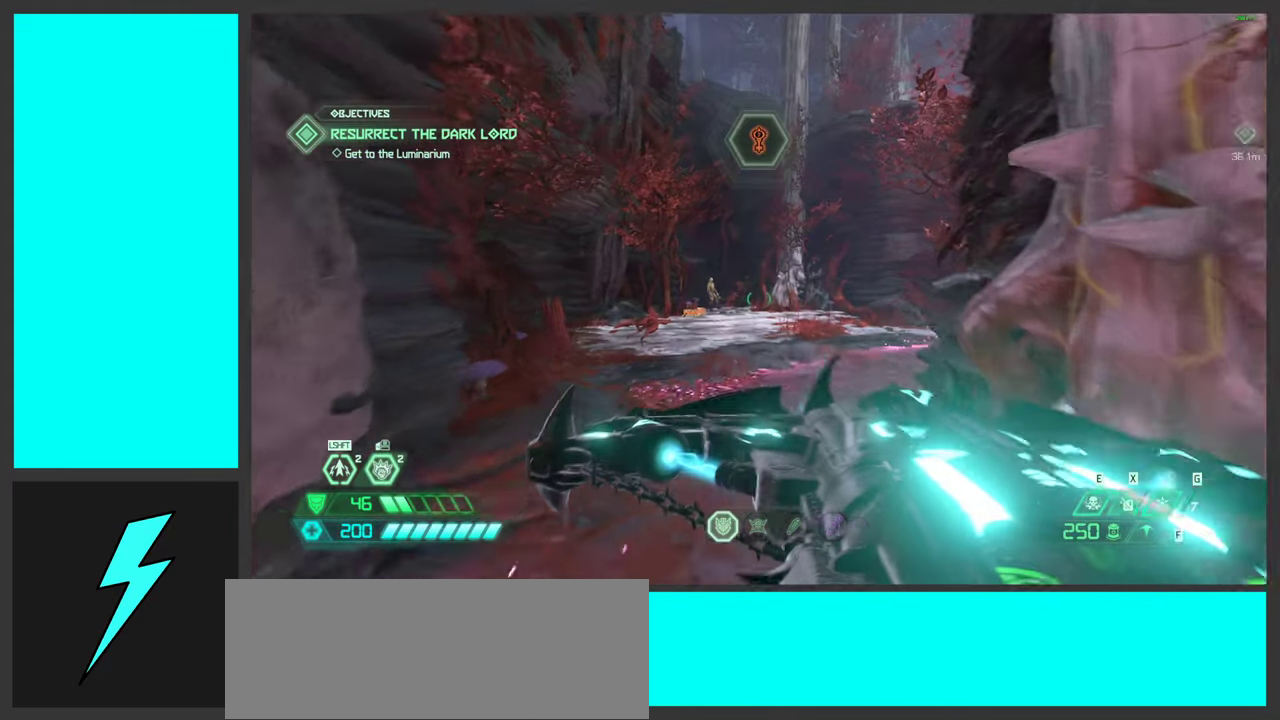
{"keys": ["a"], "mouse": ["right"], "events": [[133, "space", "down"], [183, "a", "down"], [333, "space", "up"], [483, "w", "up"], [500, "mouse_right", "down"]]}
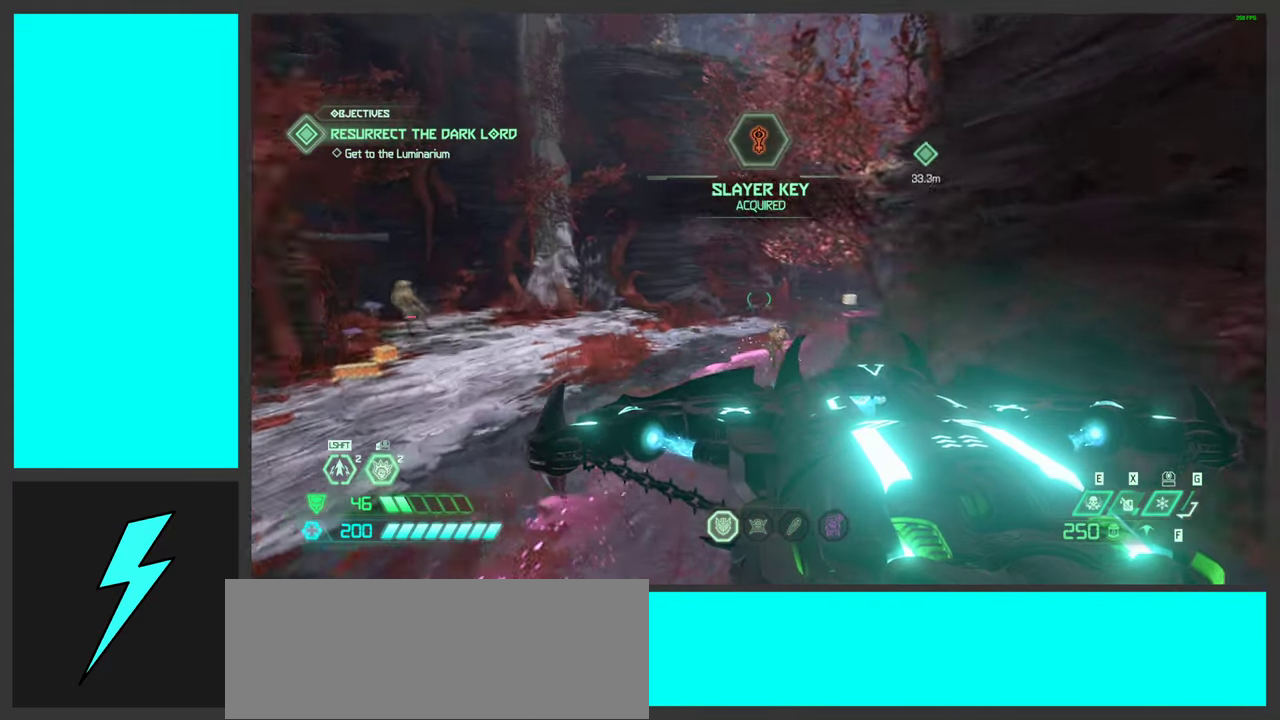
{"keys": ["a", "w"], "mouse": ["right"], "events": [[150, "d", "down"], [233, "w", "down"], [266, "d", "up"]]}
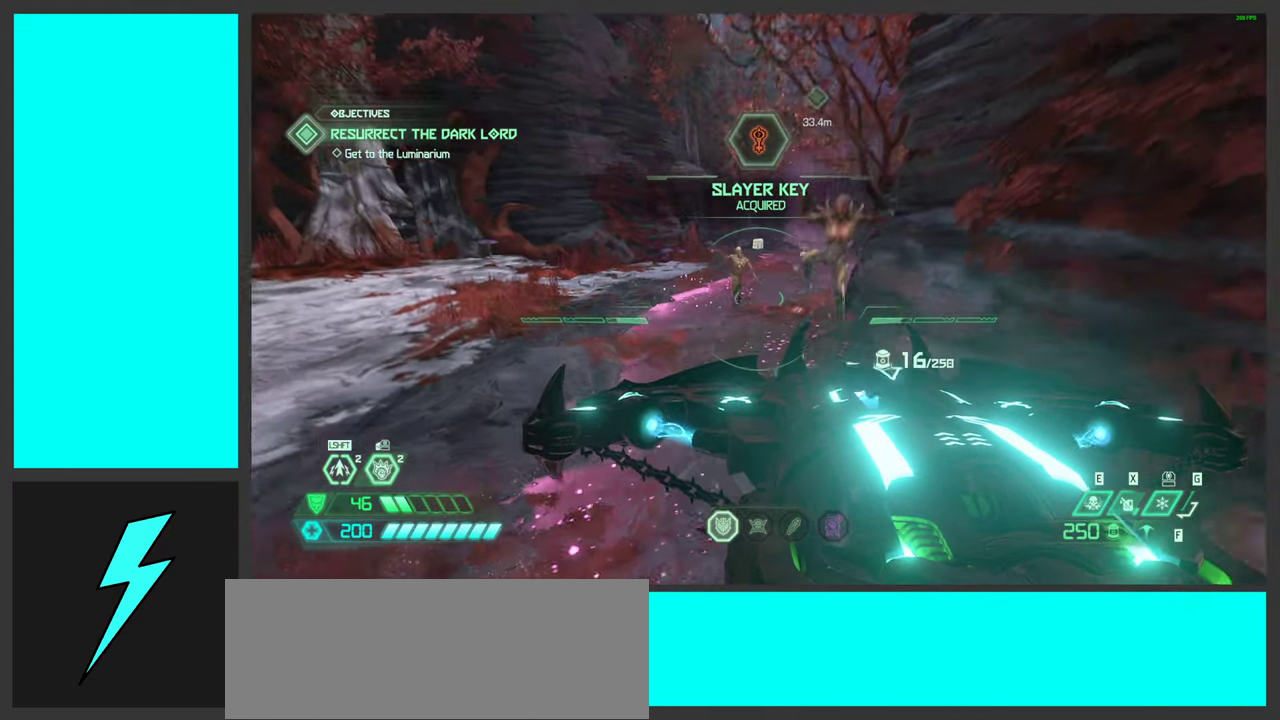
{"keys": ["d", "s"], "mouse": ["right"], "events": [[100, "mouse_wheel", "down"], [266, "w", "up"], [383, "d", "down"], [400, "s", "down"], [466, "a", "up"], [500, "mouse_wheel", "up"]]}
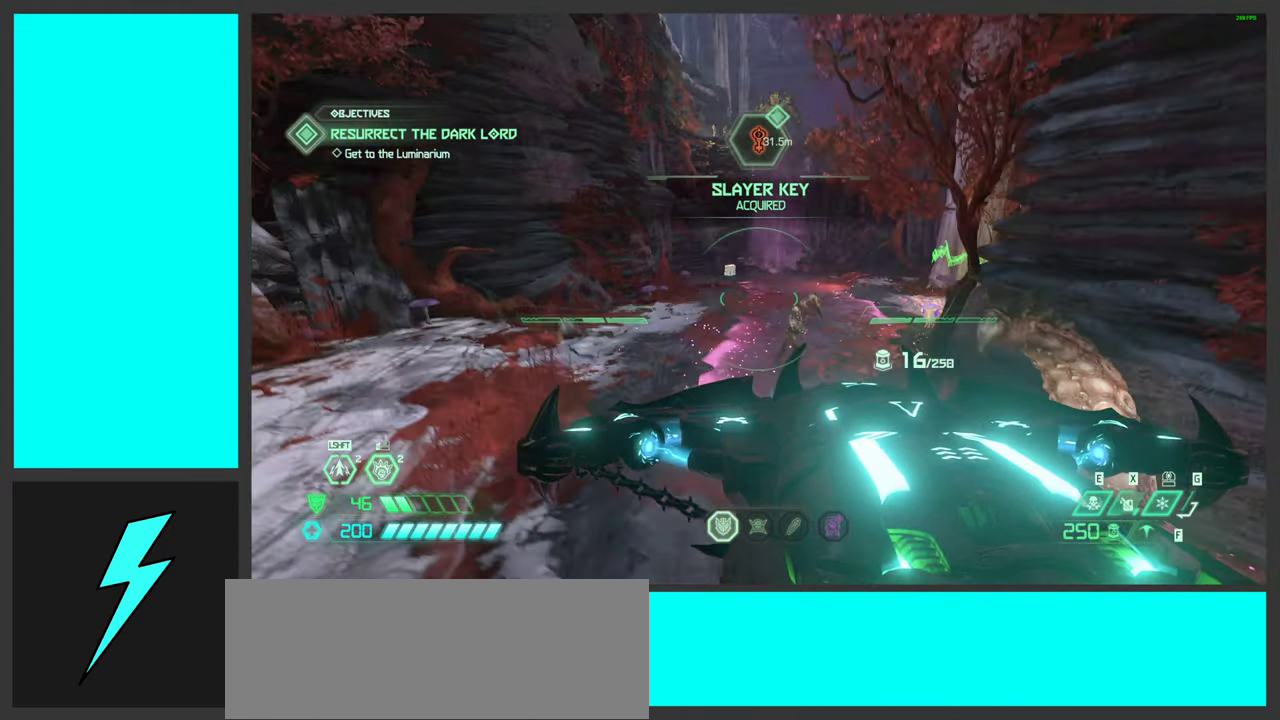
{"keys": ["d", "s"], "mouse": ["right"], "events": [[16, "mouse_wheel", "down"], [83, "d", "up"], [150, "mouse_wheel", "up"], [350, "d", "down"]]}
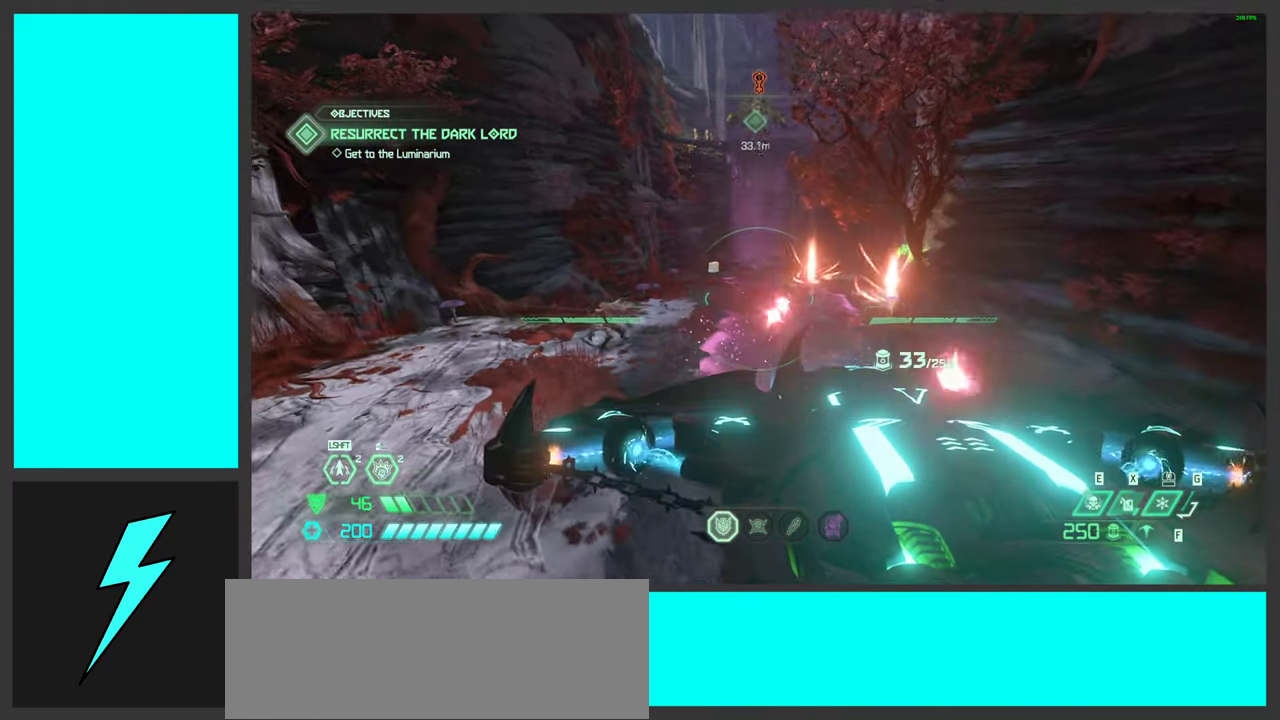
{"keys": ["a", "s"], "mouse": ["right"], "events": [[50, "s", "up"], [100, "s", "down"], [383, "d", "up"], [400, "a", "down"]]}
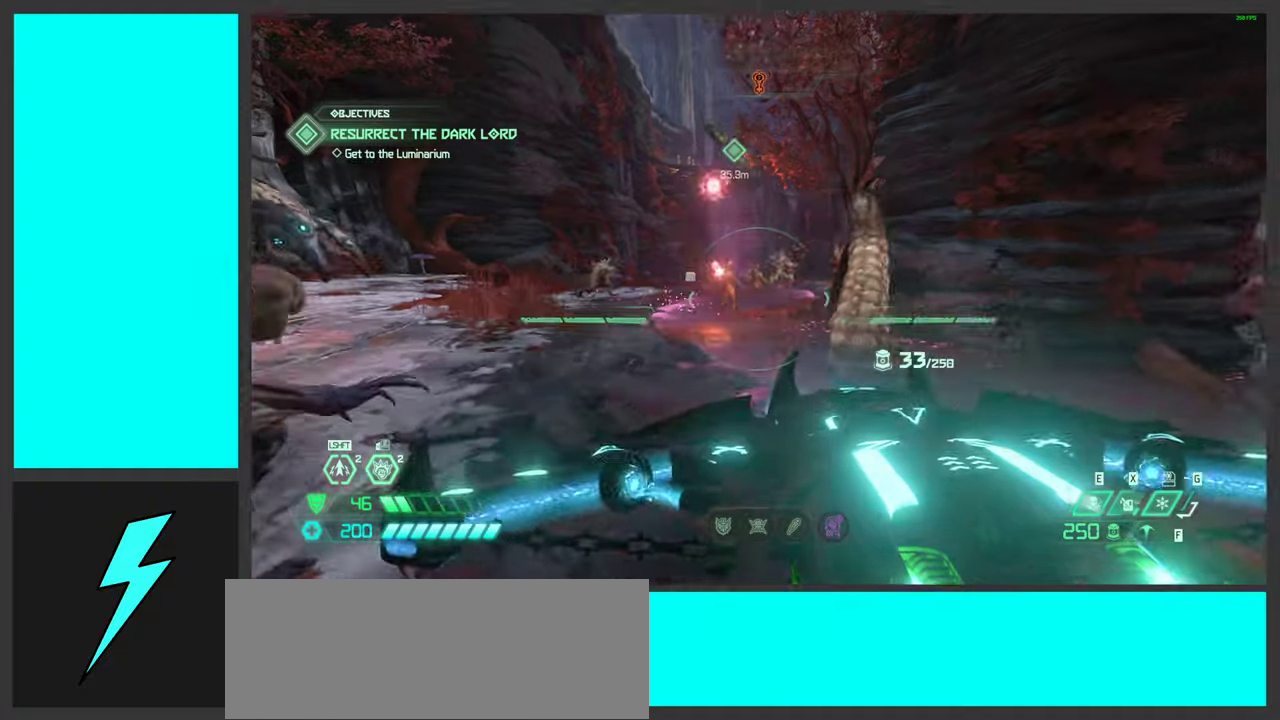
{"keys": ["alt_l"], "mouse": ["right"], "events": [[117, "a", "up"], [150, "s", "up"], [367, "mouse_left", "down"], [450, "alt_l", "down"], [500, "mouse_left", "up"]]}
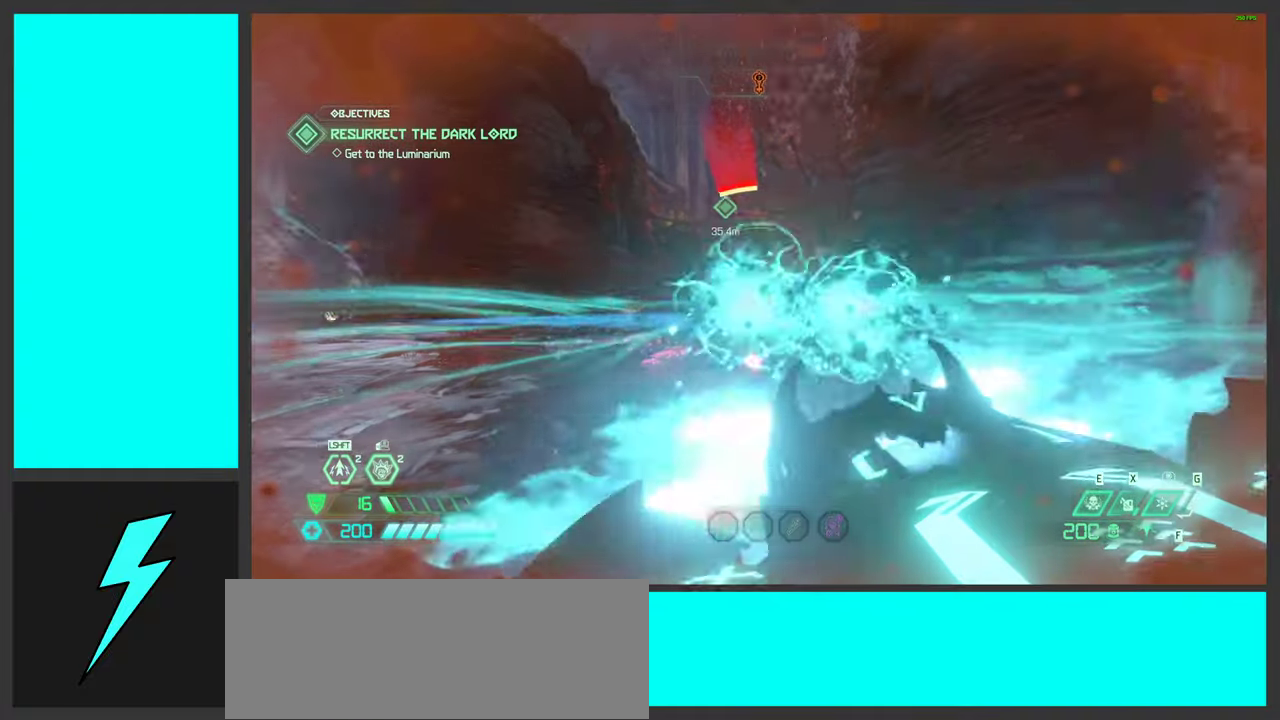
{"keys": [], "mouse": ["right"], "events": [[350, "f", "down"], [467, "alt_l", "up"], [467, "f", "up"]]}